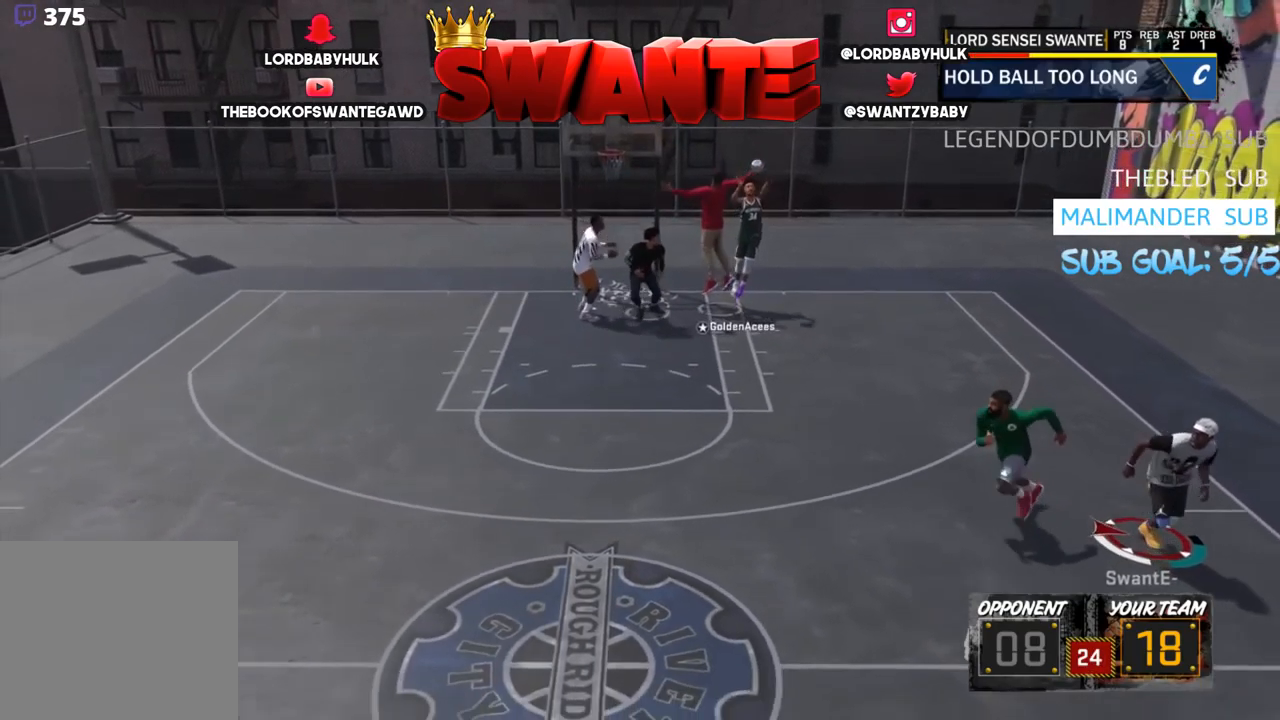
Gameplay with a controller (PlayStation layout); each line is a JSON object with the inputs held at the frame after it. "events" lists button and stick changes between this image and that frame as [ms after this image, input, new state], when the widget could be followed in between.
{"buttons": [], "left_stick": "left", "right_stick": "center", "events": [[17, "left_stick", "left"], [250, "R2", "up"]]}
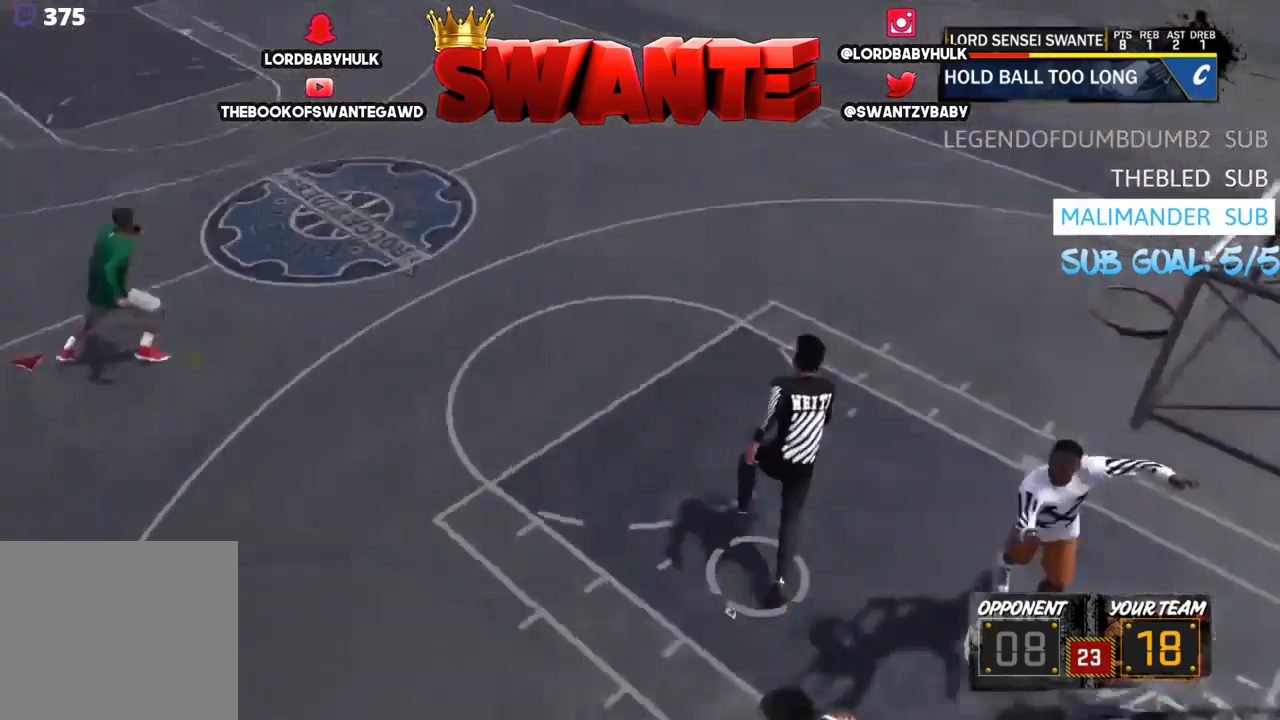
{"buttons": ["R2"], "left_stick": "up", "right_stick": "center", "events": [[83, "R2", "down"], [117, "left_stick", "up"]]}
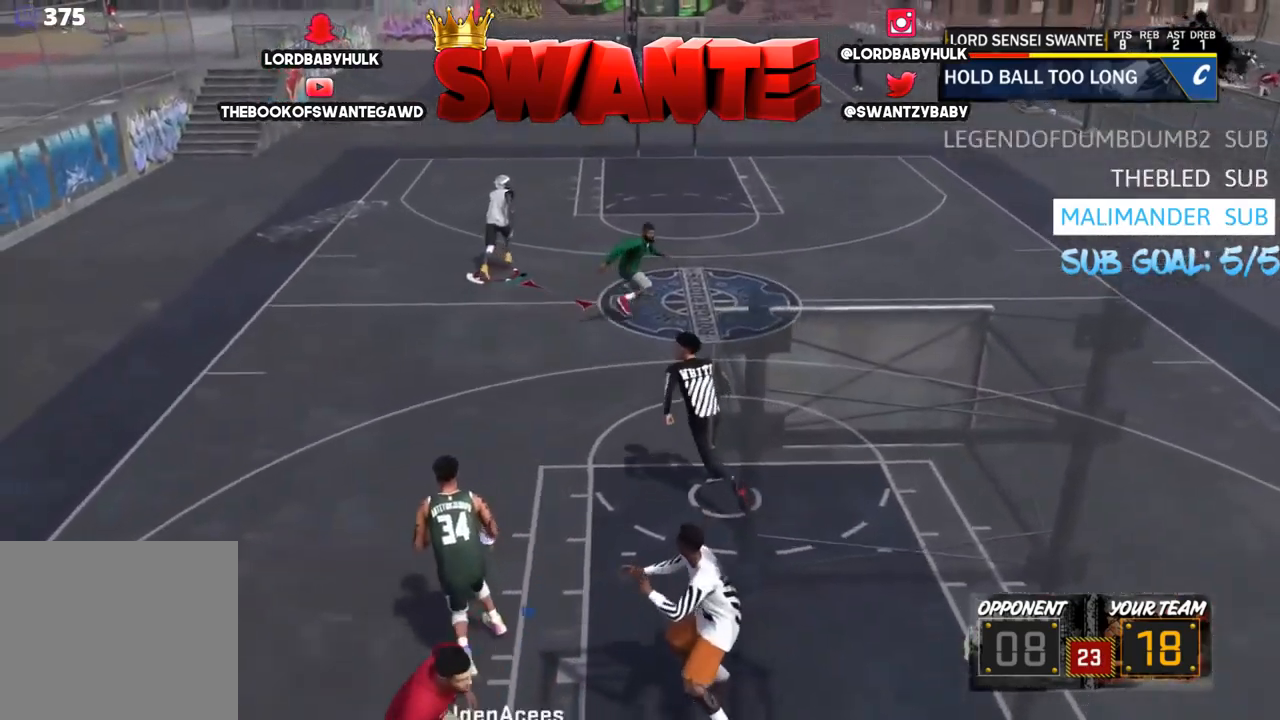
{"buttons": ["R2"], "left_stick": "up-right", "right_stick": "center", "events": [[83, "left_stick", "up-right"]]}
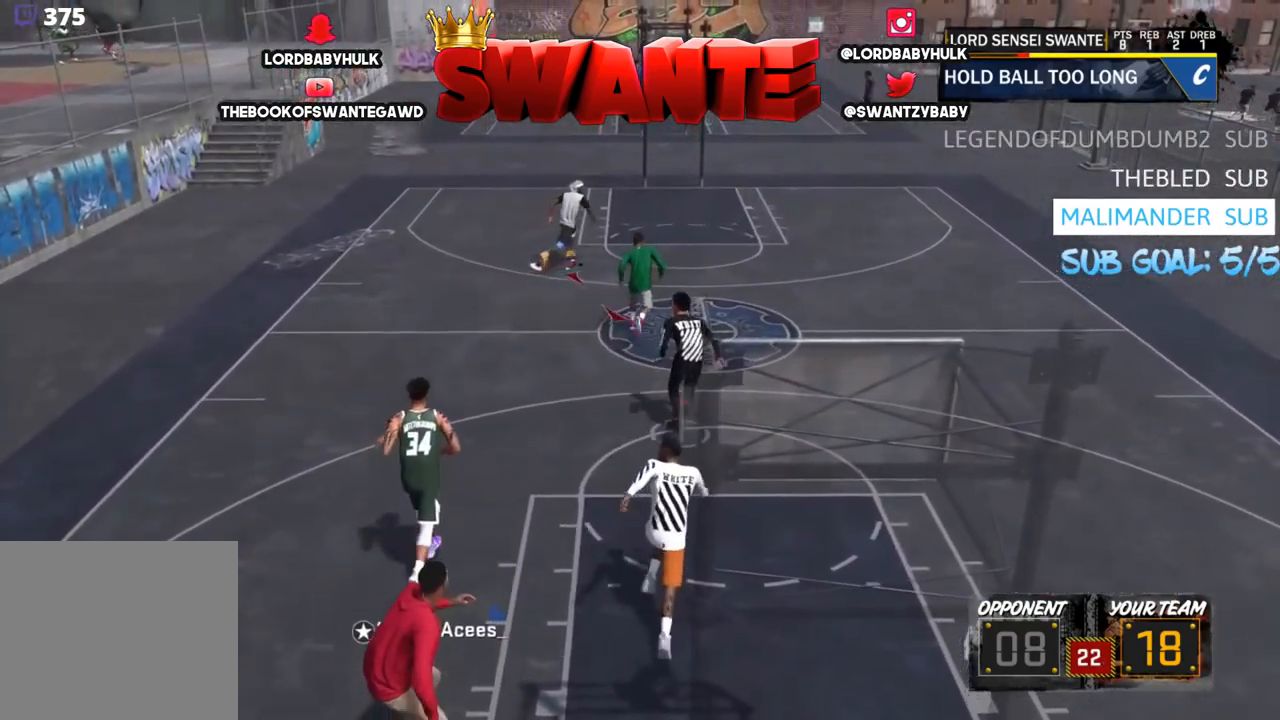
{"buttons": [], "left_stick": "left", "right_stick": "center", "events": [[167, "R2", "up"], [200, "left_stick", "up-left"], [333, "left_stick", "left"]]}
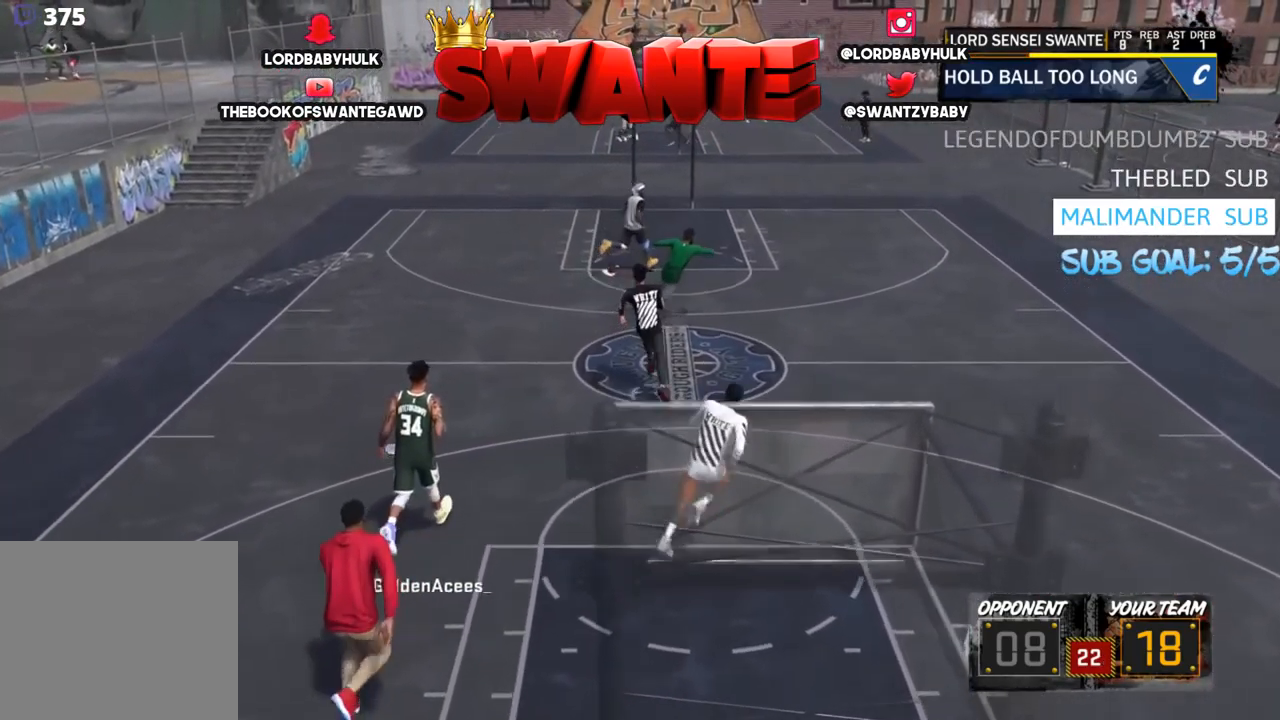
{"buttons": ["L2", "R2"], "left_stick": "right", "right_stick": "center", "events": [[67, "left_stick", "down-left"], [233, "left_stick", "right"], [367, "L2", "down"], [367, "R2", "down"]]}
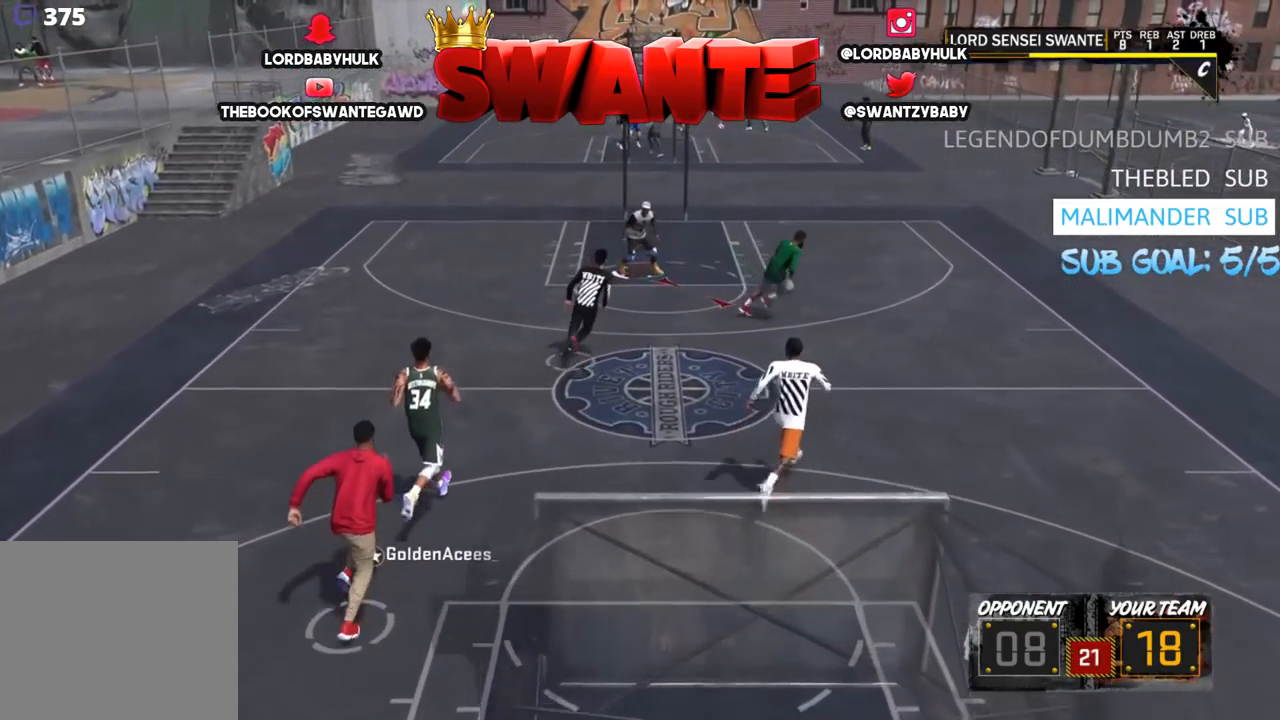
{"buttons": [], "left_stick": "right", "right_stick": "center", "events": [[150, "L2", "up"], [283, "R2", "up"]]}
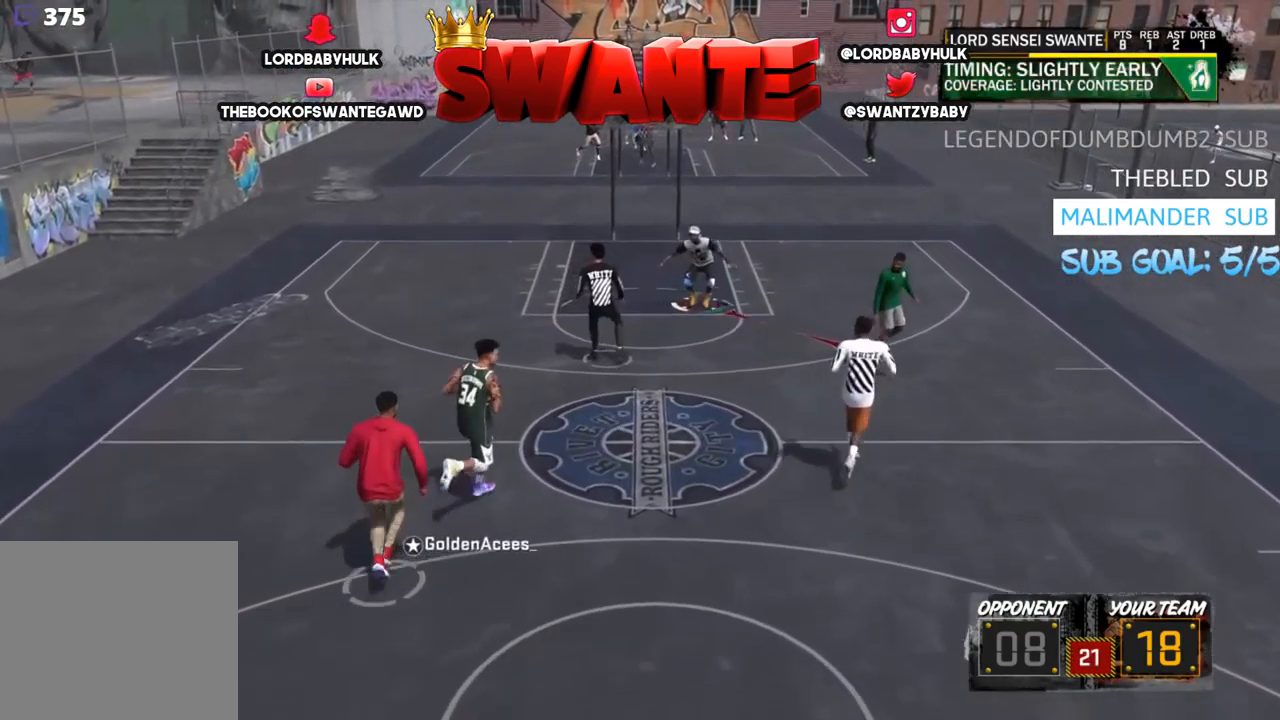
{"buttons": [], "left_stick": "down", "right_stick": "center", "events": [[150, "left_stick", "down-right"], [250, "left_stick", "down"]]}
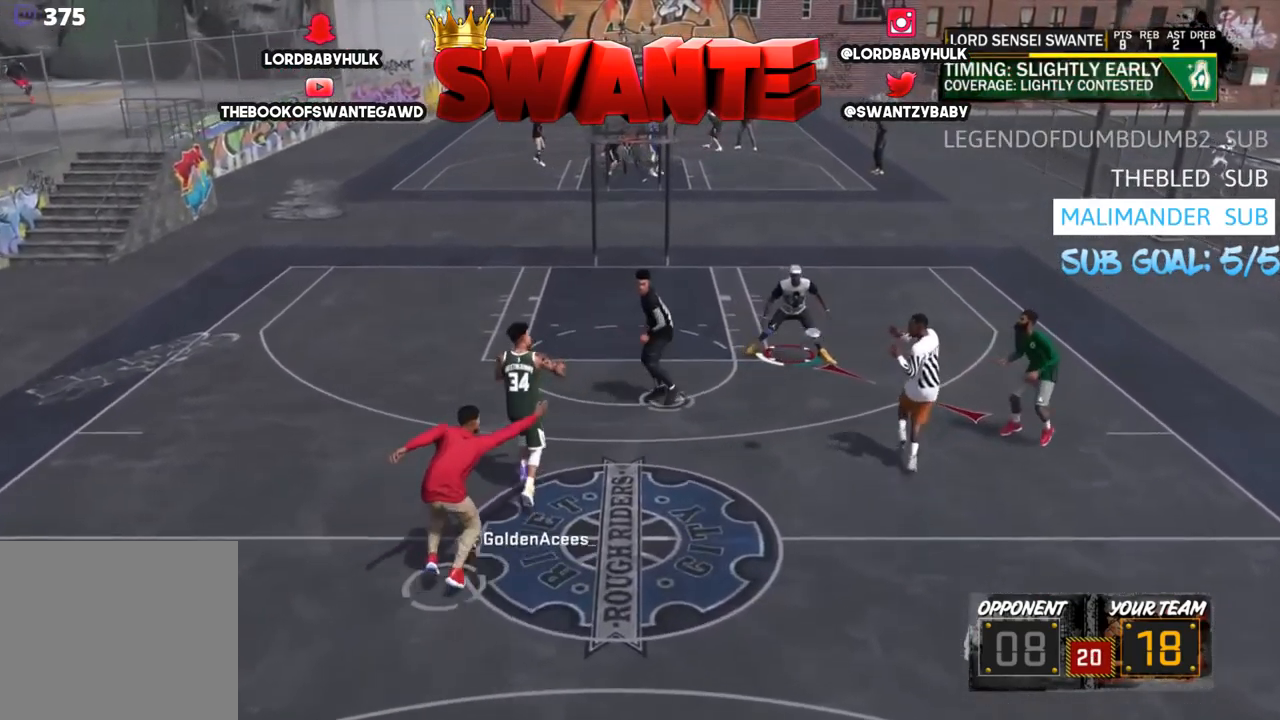
{"buttons": ["SQUARE", "L2"], "left_stick": "right", "right_stick": "center", "events": [[83, "left_stick", "down-right"], [150, "L2", "down"], [417, "left_stick", "right"], [484, "SQUARE", "down"]]}
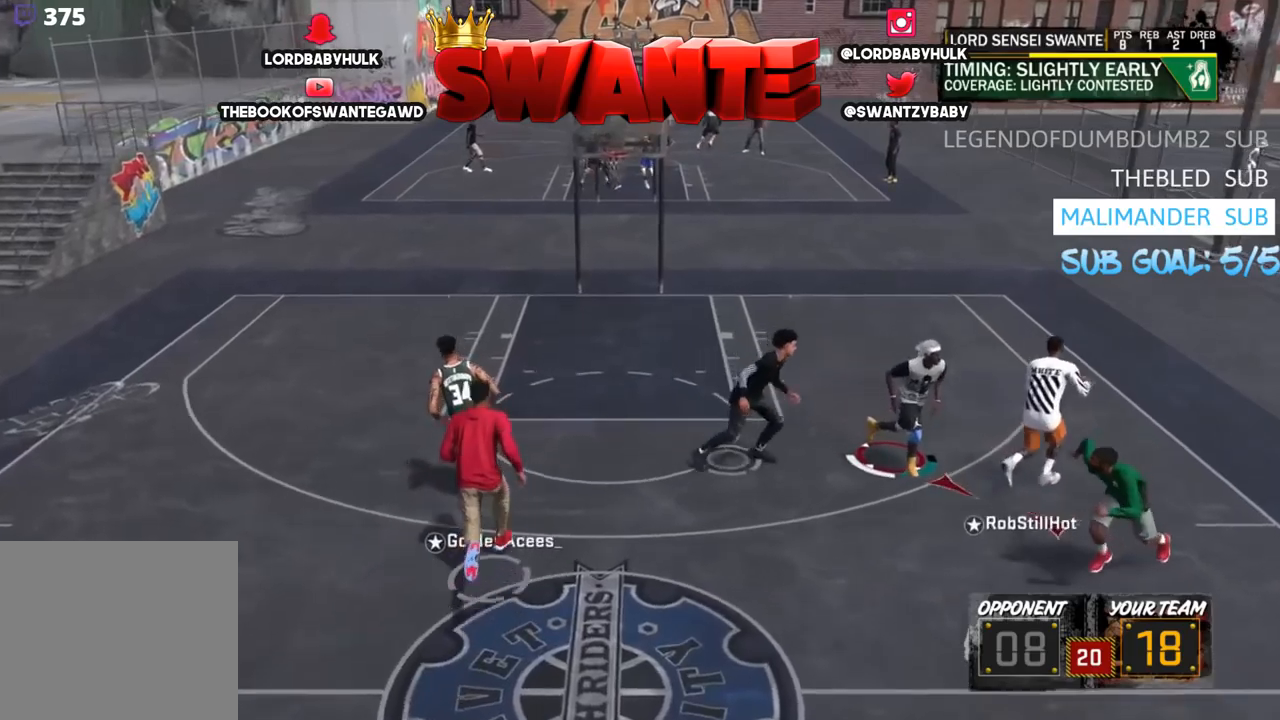
{"buttons": ["R2"], "left_stick": "left", "right_stick": "center", "events": [[84, "SQUARE", "up"], [217, "left_stick", "left"], [384, "R2", "down"], [500, "L2", "up"]]}
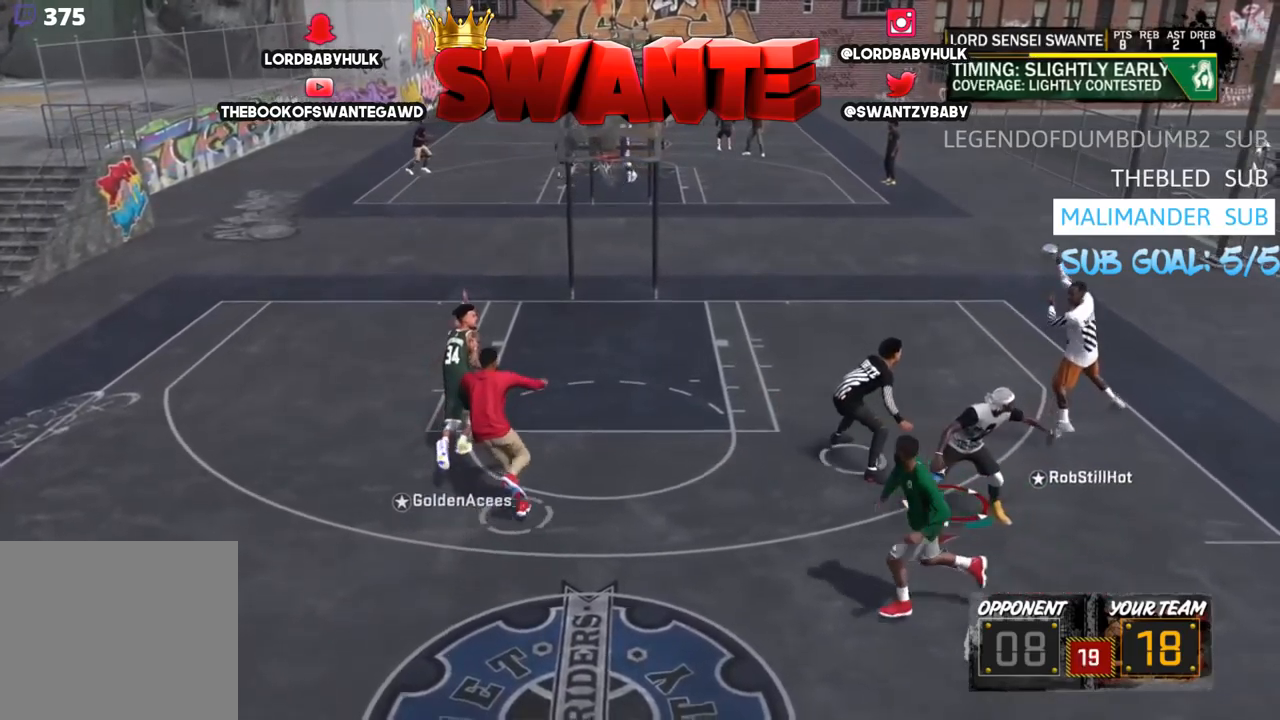
{"buttons": ["R2"], "left_stick": "left", "right_stick": "center", "events": []}
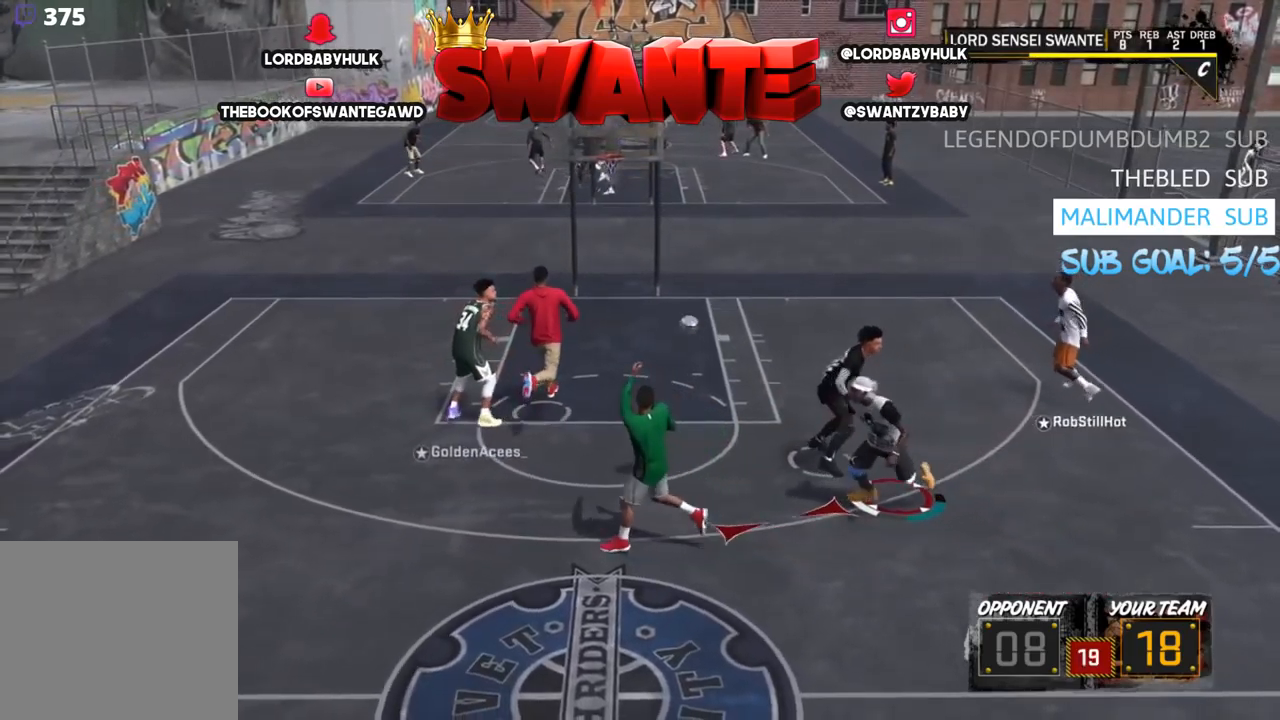
{"buttons": ["L2", "R2"], "left_stick": "left", "right_stick": "down-left", "events": [[134, "right_stick", "down-left"], [434, "L2", "down"]]}
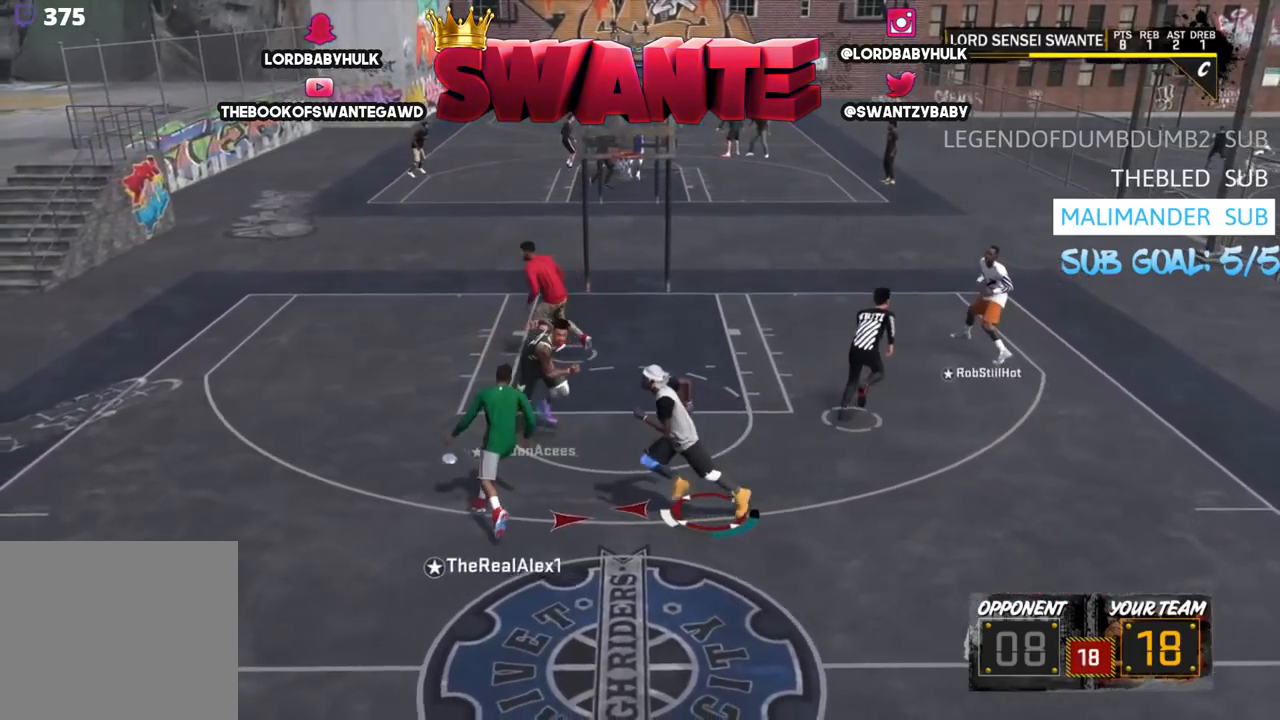
{"buttons": ["L2", "R2"], "left_stick": "up", "right_stick": "center", "events": [[234, "left_stick", "up"], [267, "right_stick", "center"], [367, "R2", "up"], [467, "R2", "down"]]}
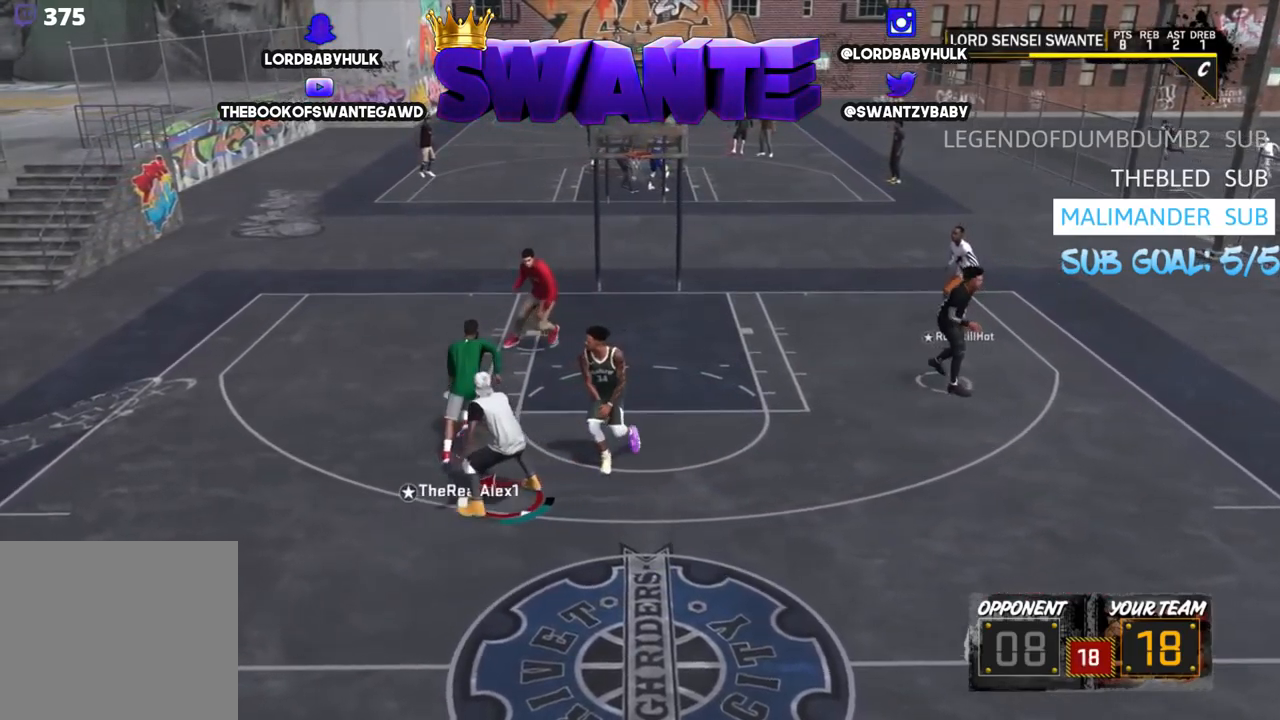
{"buttons": ["R2"], "left_stick": "up", "right_stick": "center", "events": [[67, "L2", "up"]]}
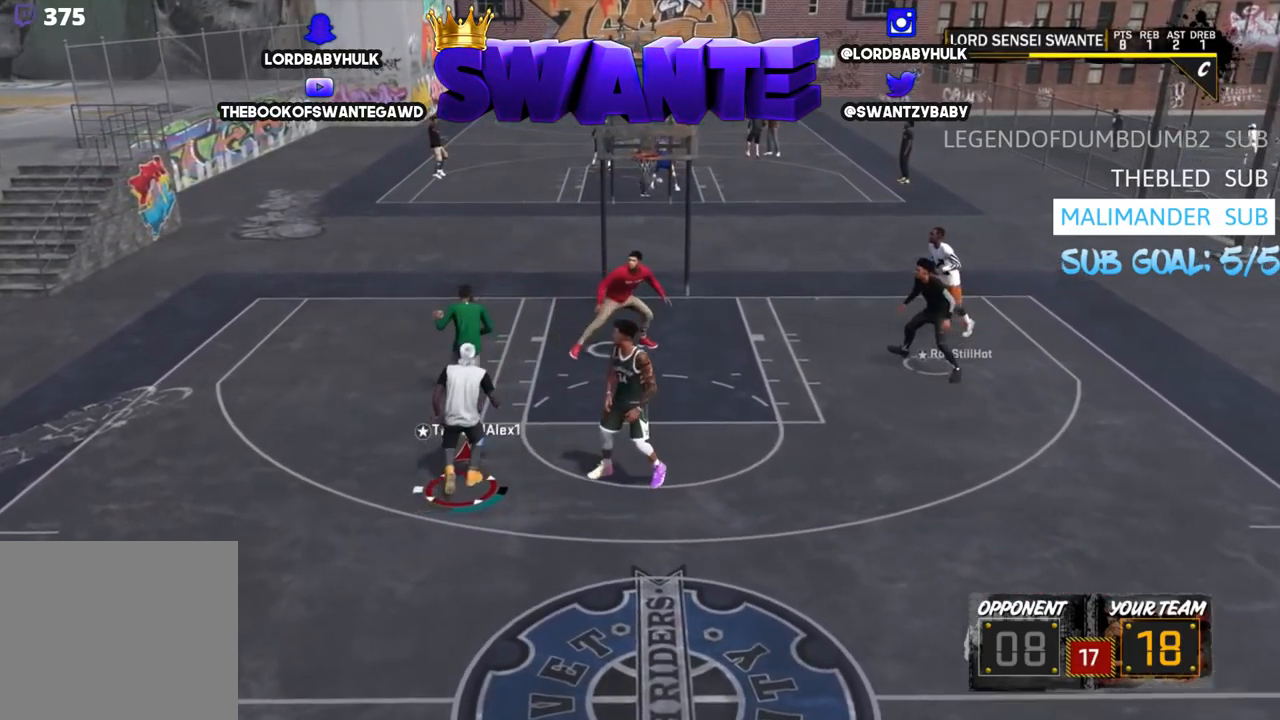
{"buttons": ["L2", "R2"], "left_stick": "up", "right_stick": "up", "events": [[317, "right_stick", "up"], [450, "L2", "down"]]}
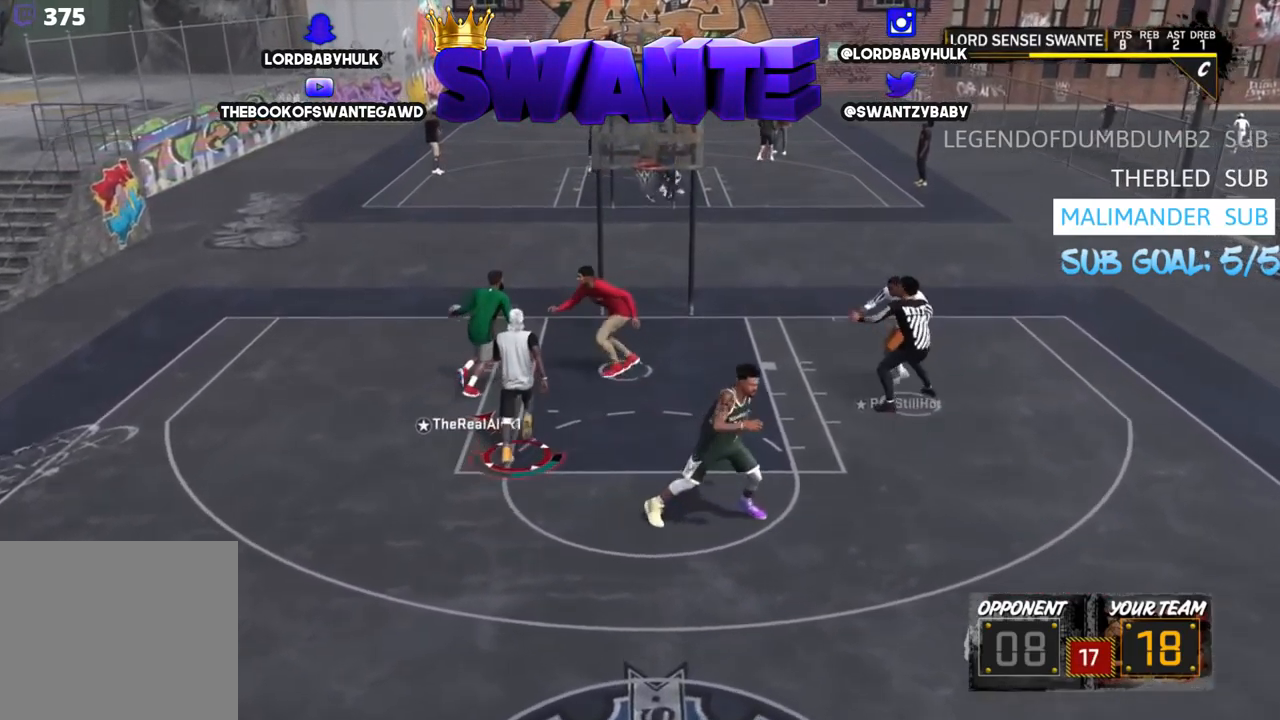
{"buttons": ["L2", "R2"], "left_stick": "up-right", "right_stick": "up", "events": [[17, "left_stick", "up-right"]]}
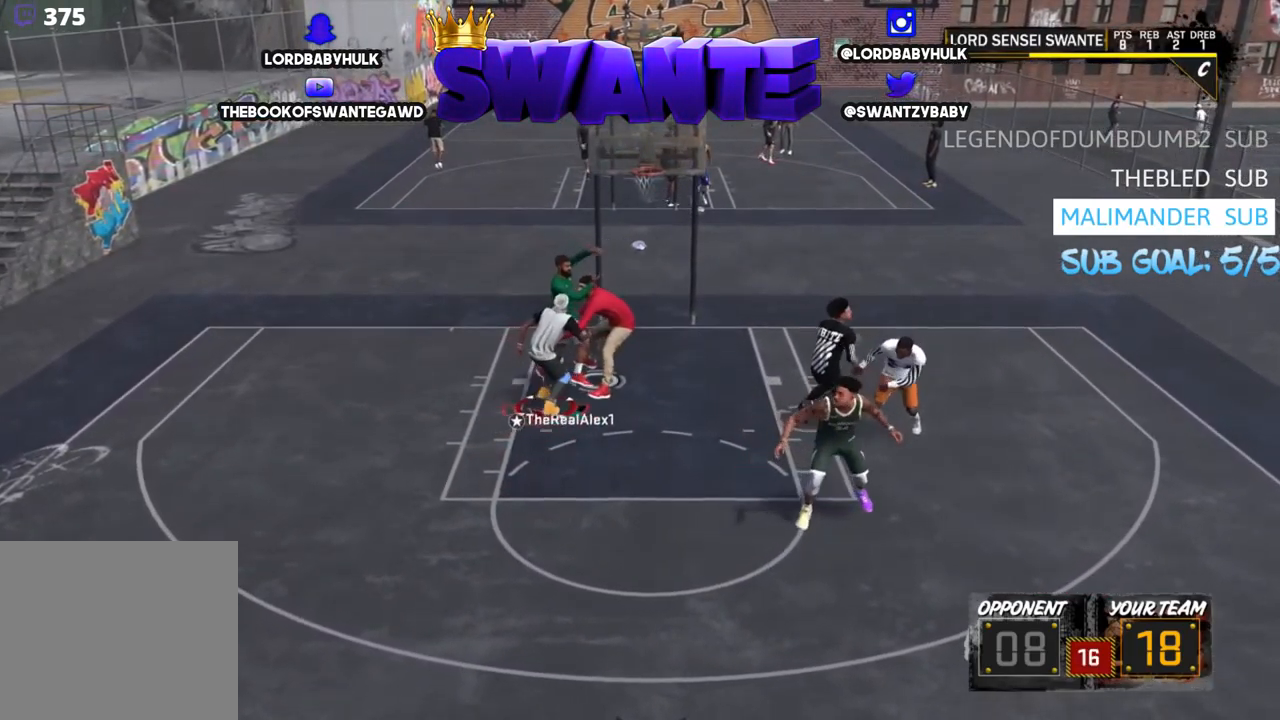
{"buttons": ["L2"], "left_stick": "down-right", "right_stick": "center", "events": [[234, "left_stick", "down-right"], [400, "right_stick", "center"], [434, "R2", "up"]]}
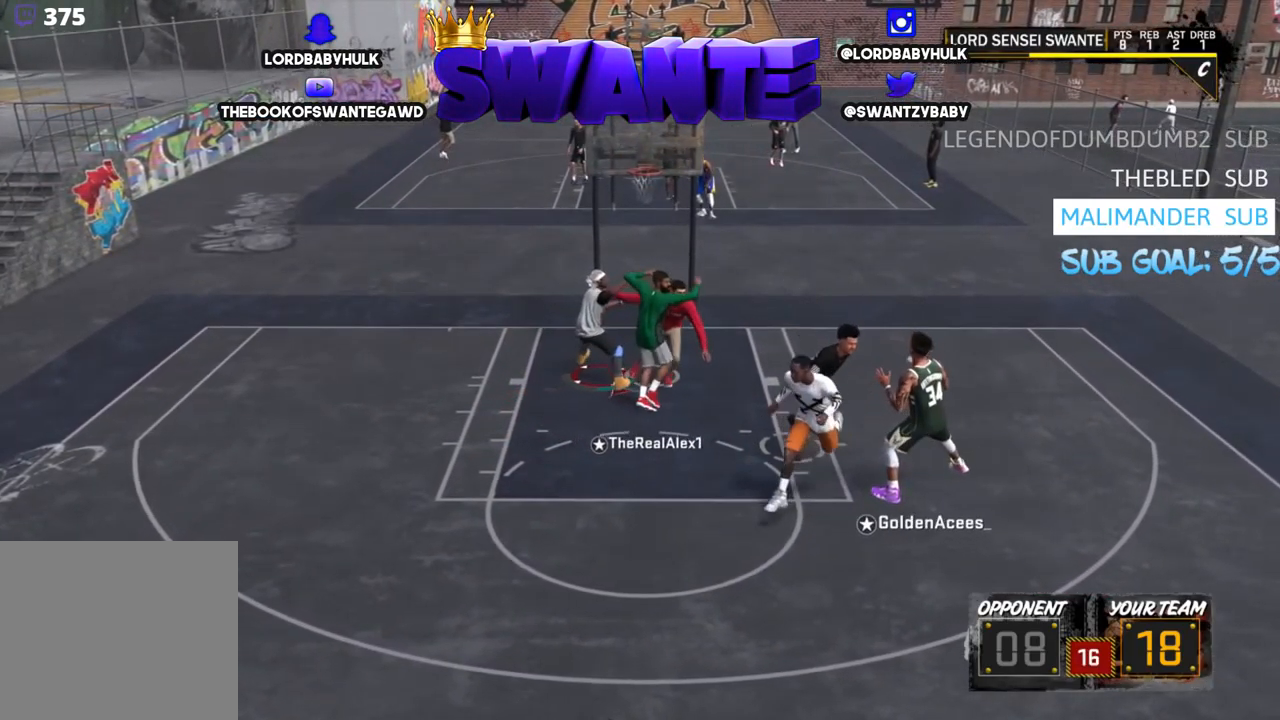
{"buttons": ["L2"], "left_stick": "down-right", "right_stick": "center", "events": [[167, "left_stick", "down"], [300, "left_stick", "center"], [500, "left_stick", "down-right"]]}
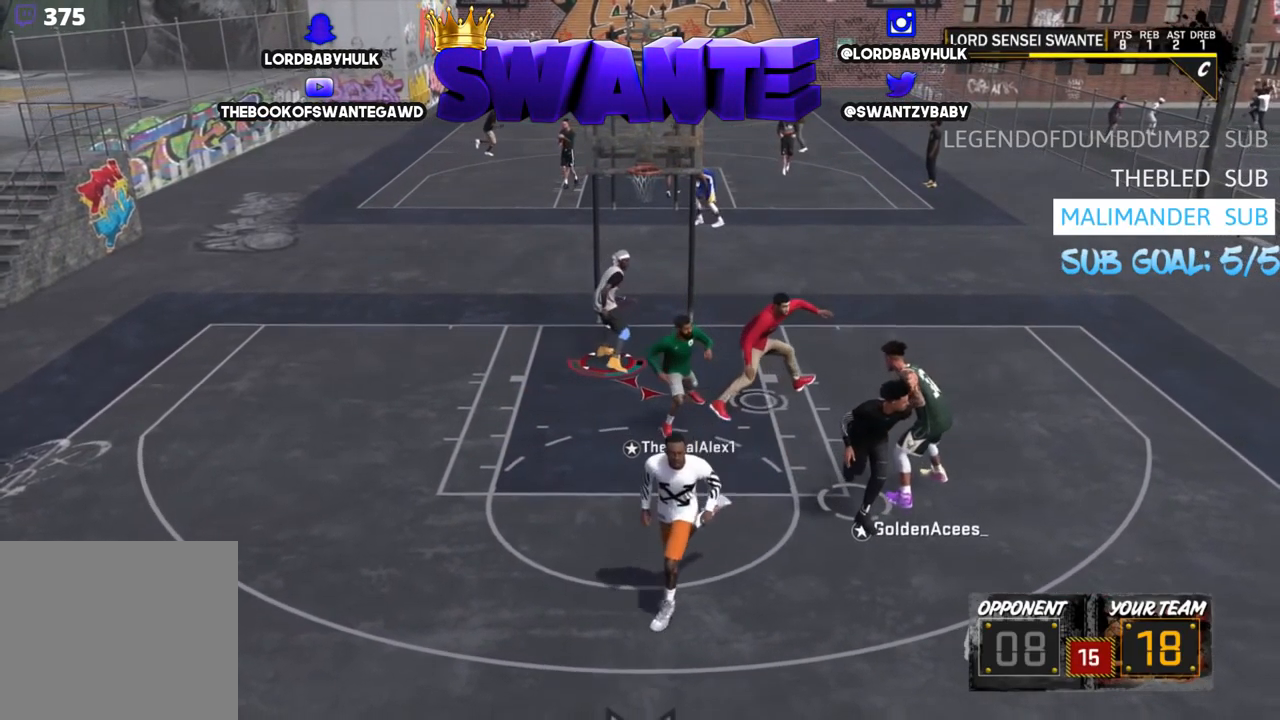
{"buttons": ["R2"], "left_stick": "down", "right_stick": "center", "events": [[267, "L2", "up"], [367, "left_stick", "down"], [466, "R2", "down"]]}
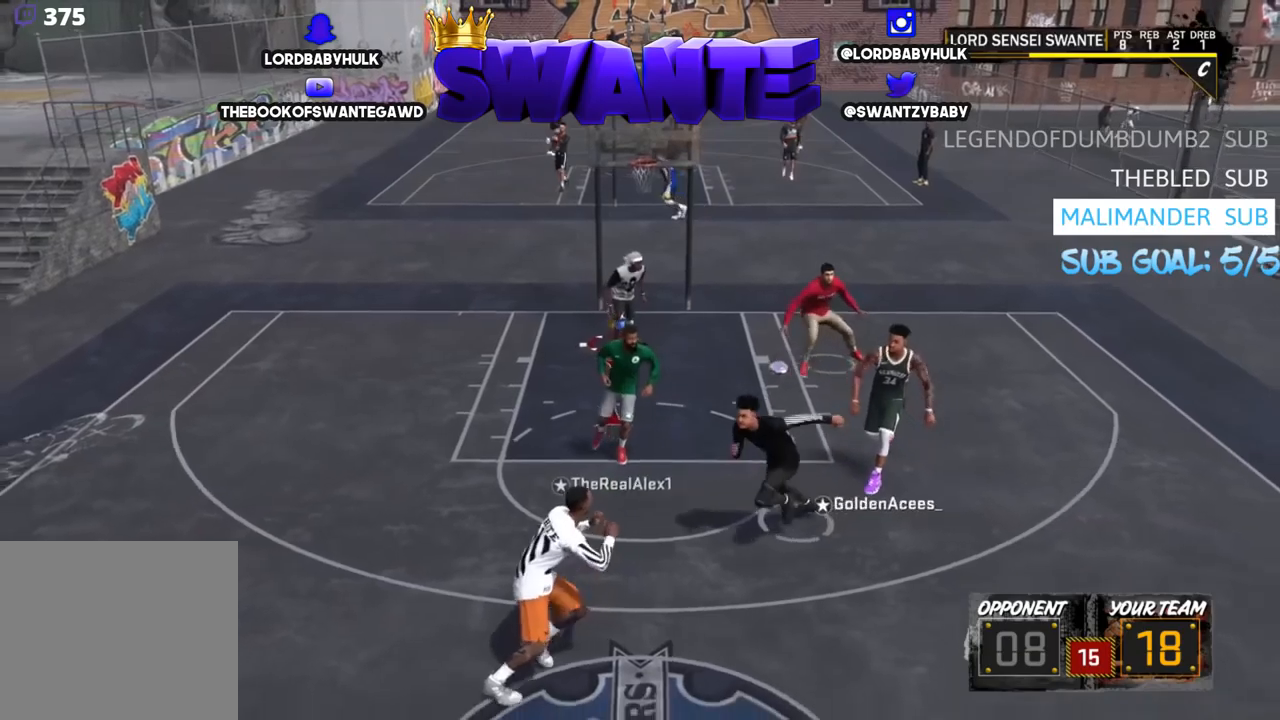
{"buttons": [], "left_stick": "down", "right_stick": "center", "events": [[400, "R2", "up"]]}
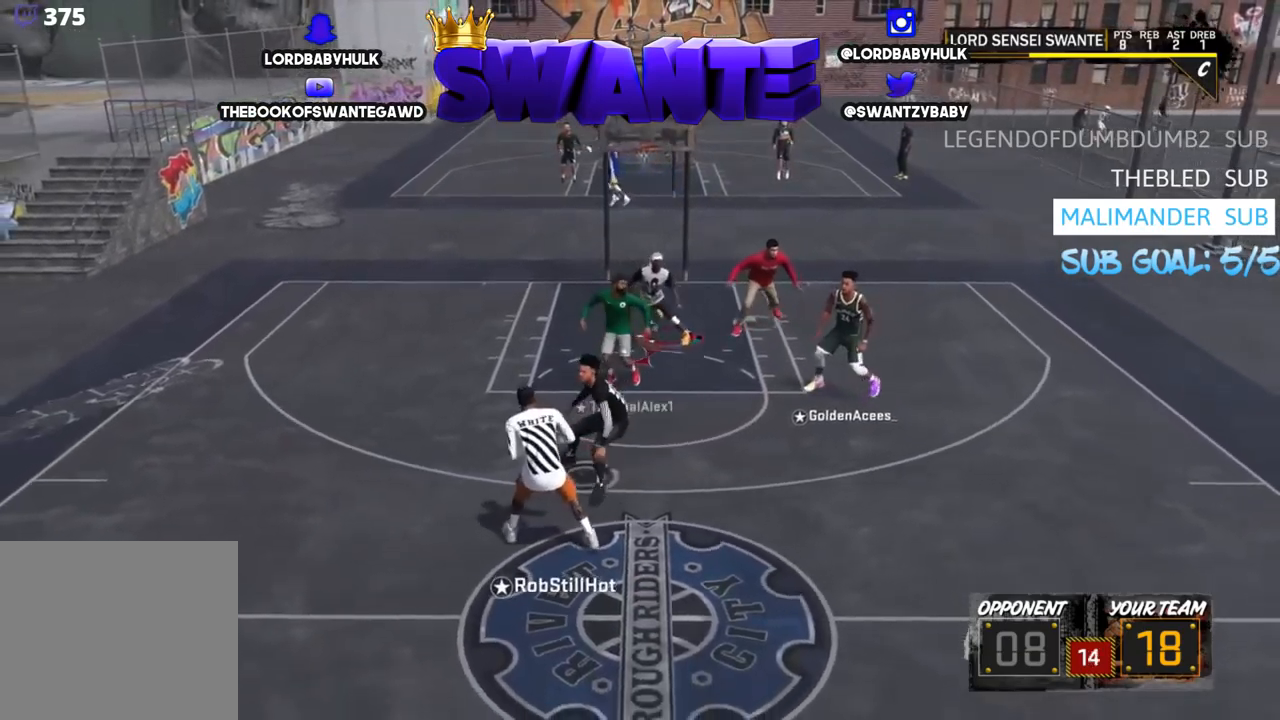
{"buttons": [], "left_stick": "left", "right_stick": "center", "events": [[167, "left_stick", "left"]]}
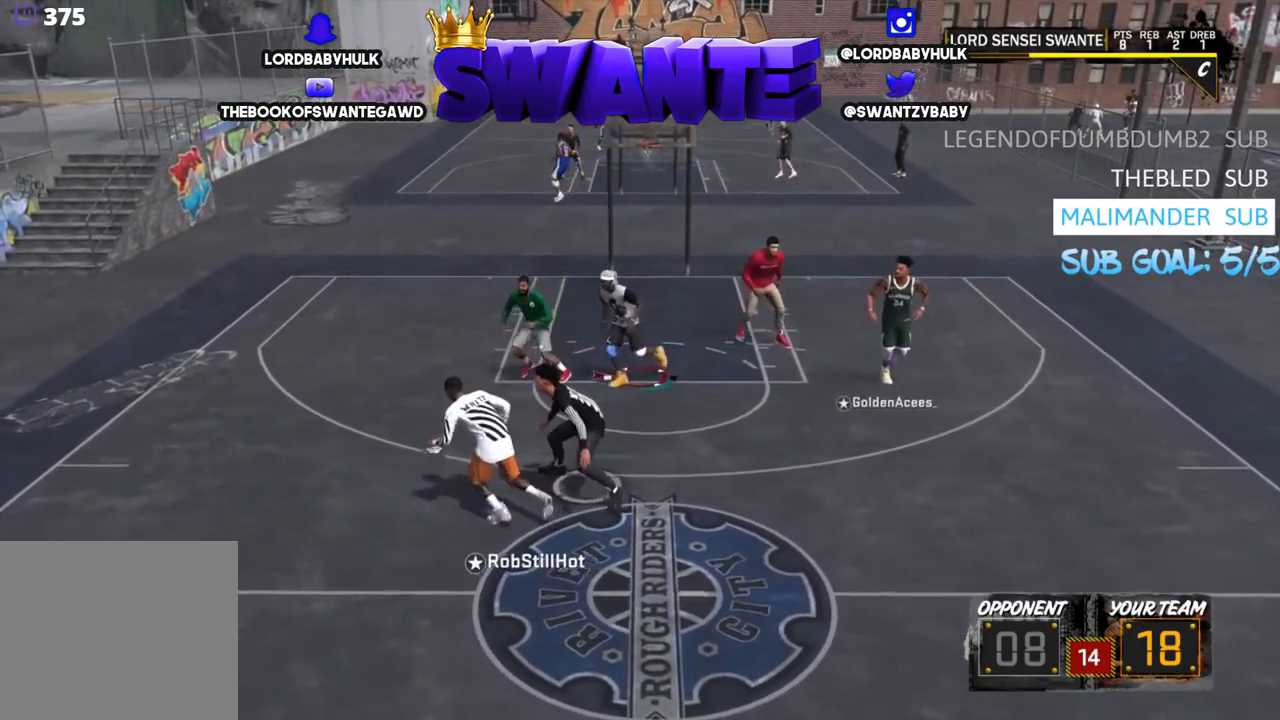
{"buttons": [], "left_stick": "up-left", "right_stick": "center", "events": [[500, "left_stick", "up-left"]]}
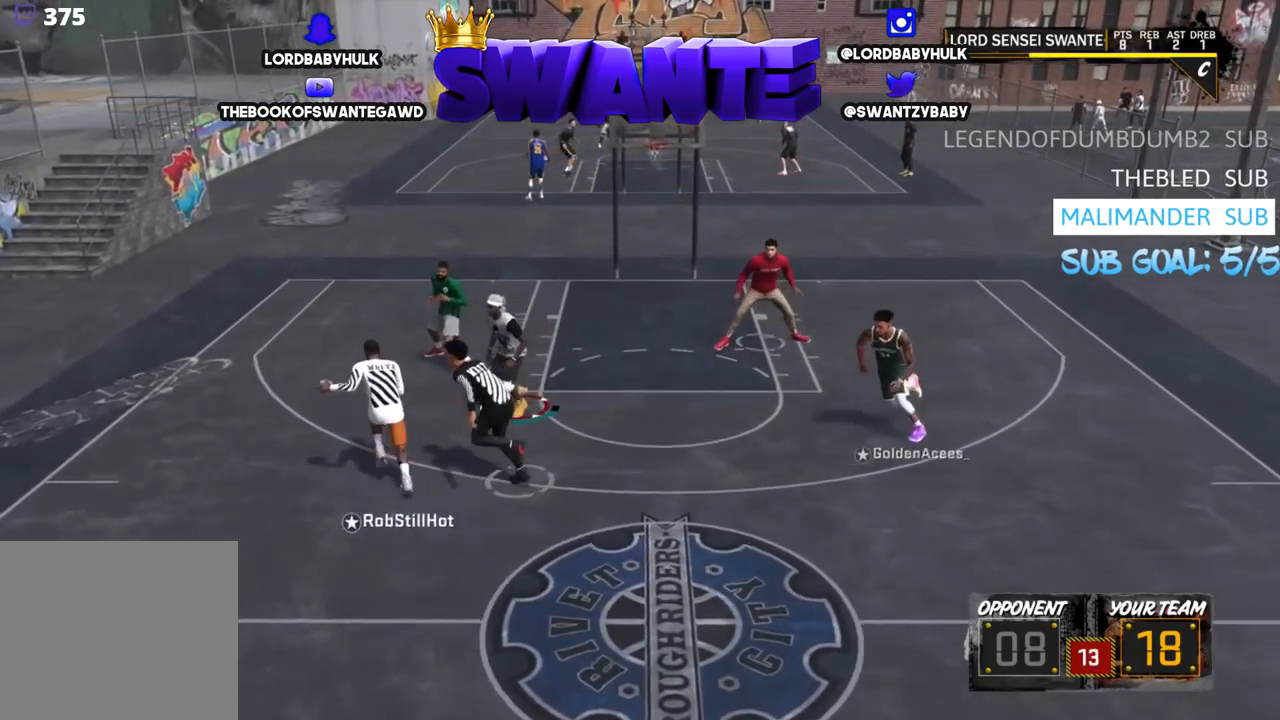
{"buttons": [], "left_stick": "up", "right_stick": "center", "events": [[167, "left_stick", "up"]]}
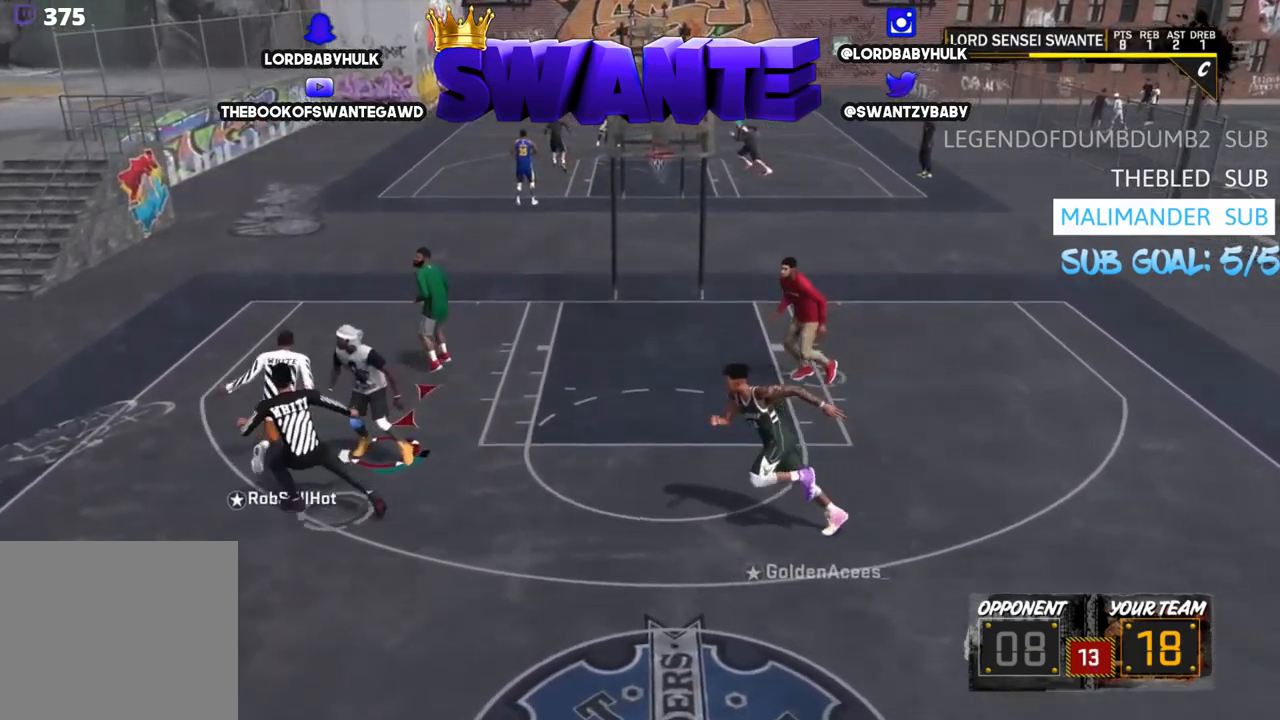
{"buttons": [], "left_stick": "up-right", "right_stick": "center", "events": [[384, "left_stick", "up-right"]]}
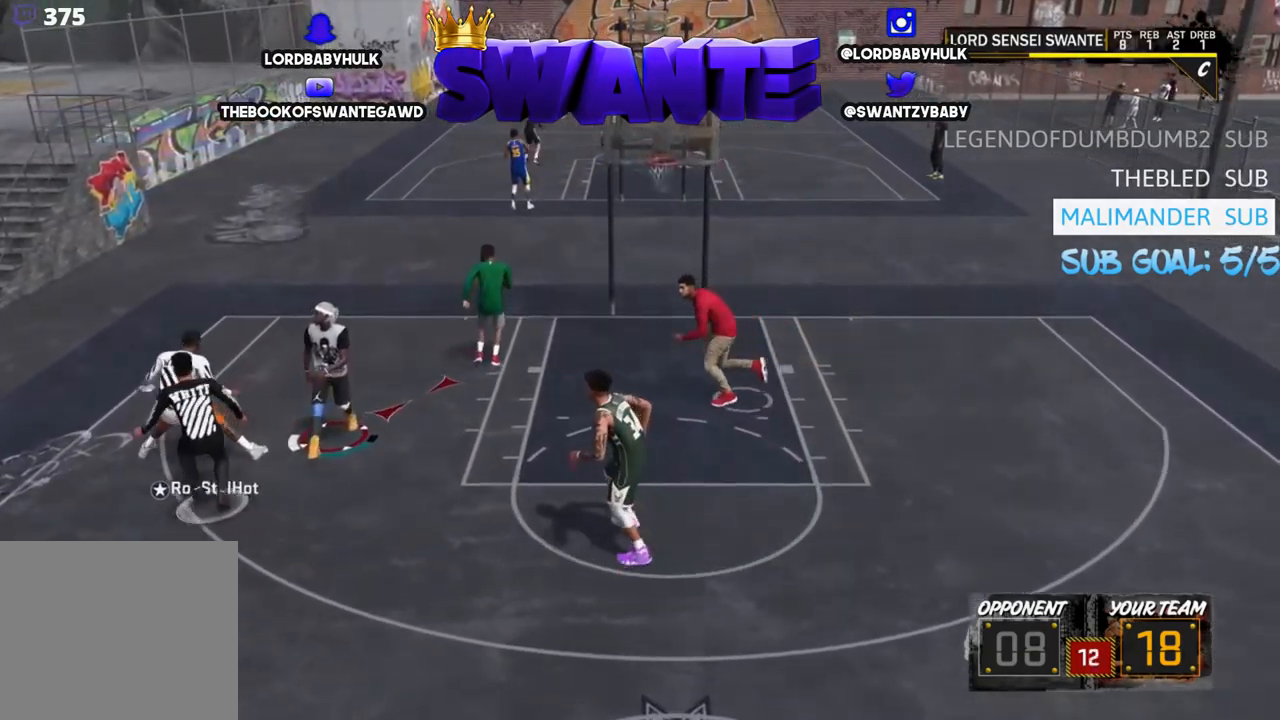
{"buttons": ["SQUARE"], "left_stick": "right", "right_stick": "center", "events": [[50, "R2", "down"], [317, "R2", "up"], [350, "SQUARE", "down"], [450, "SQUARE", "up"], [484, "SQUARE", "down"], [484, "left_stick", "right"]]}
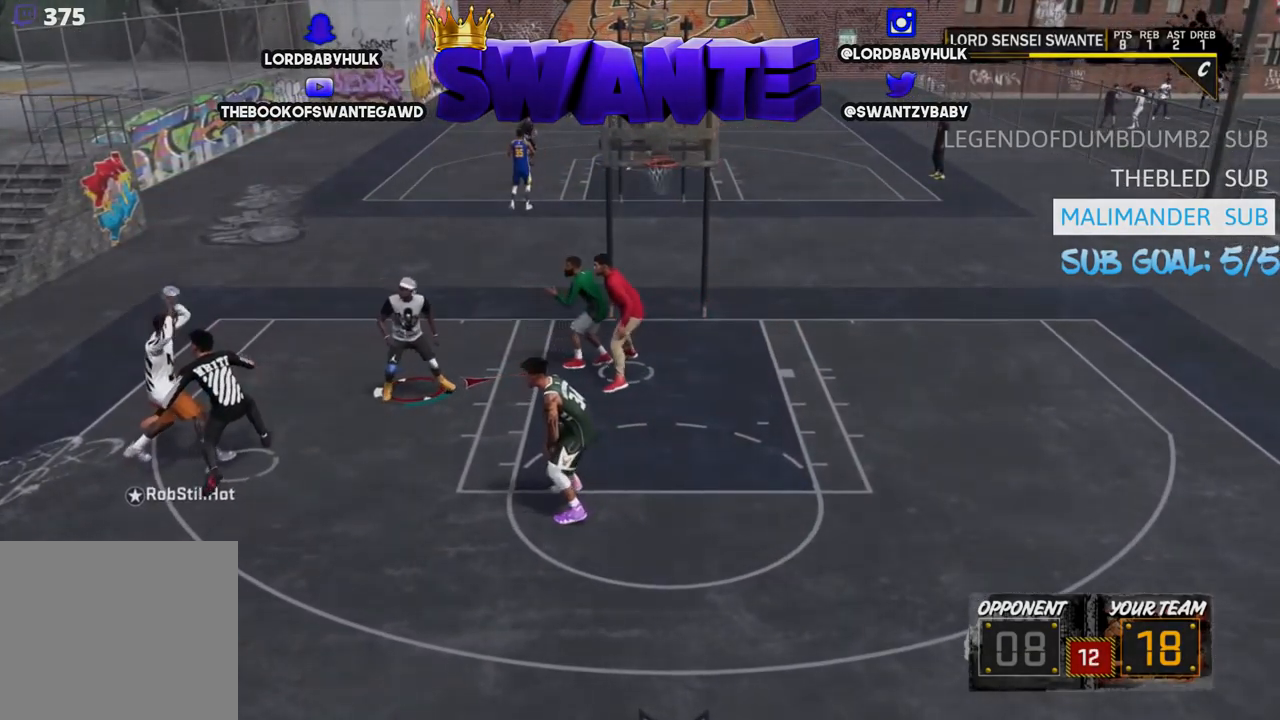
{"buttons": ["R2", "L3"], "left_stick": "right", "right_stick": "center", "events": [[117, "SQUARE", "up"], [184, "R2", "down"], [284, "L3", "down"]]}
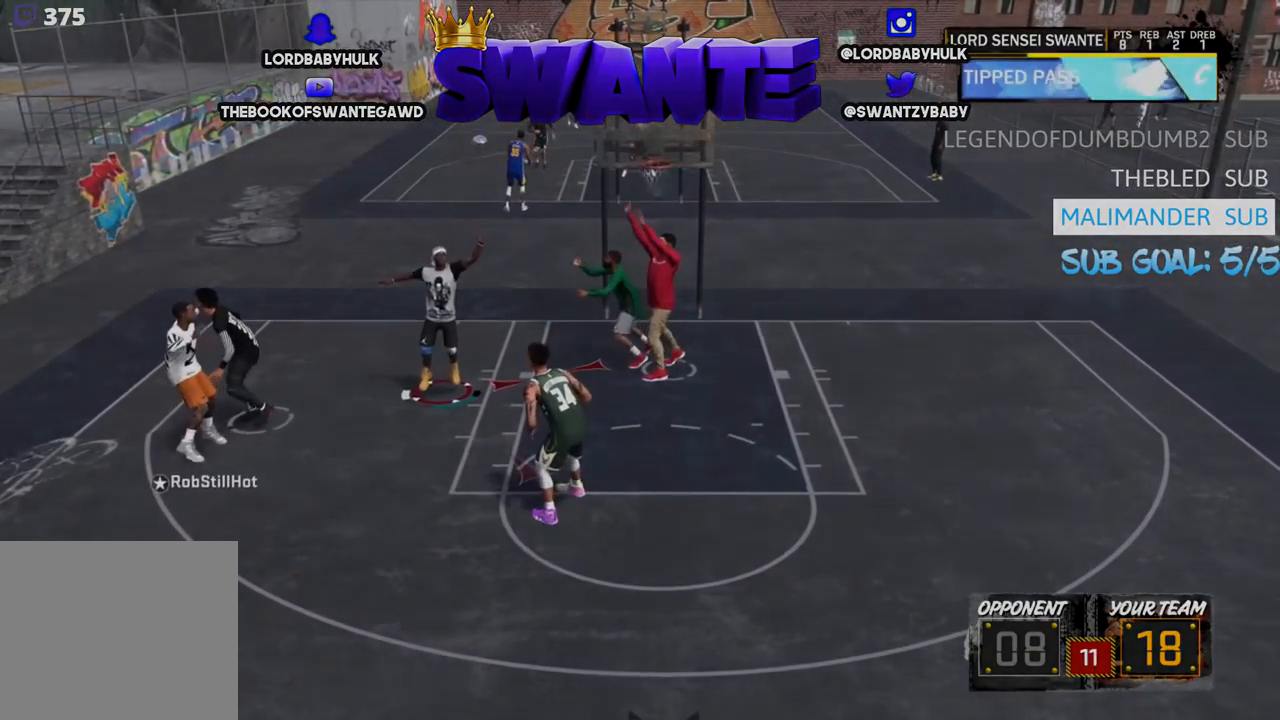
{"buttons": ["TRIANGLE", "R2", "L3"], "left_stick": "up-right", "right_stick": "center", "events": [[167, "left_stick", "up-right"], [267, "TRIANGLE", "down"], [367, "TRIANGLE", "up"], [434, "TRIANGLE", "down"]]}
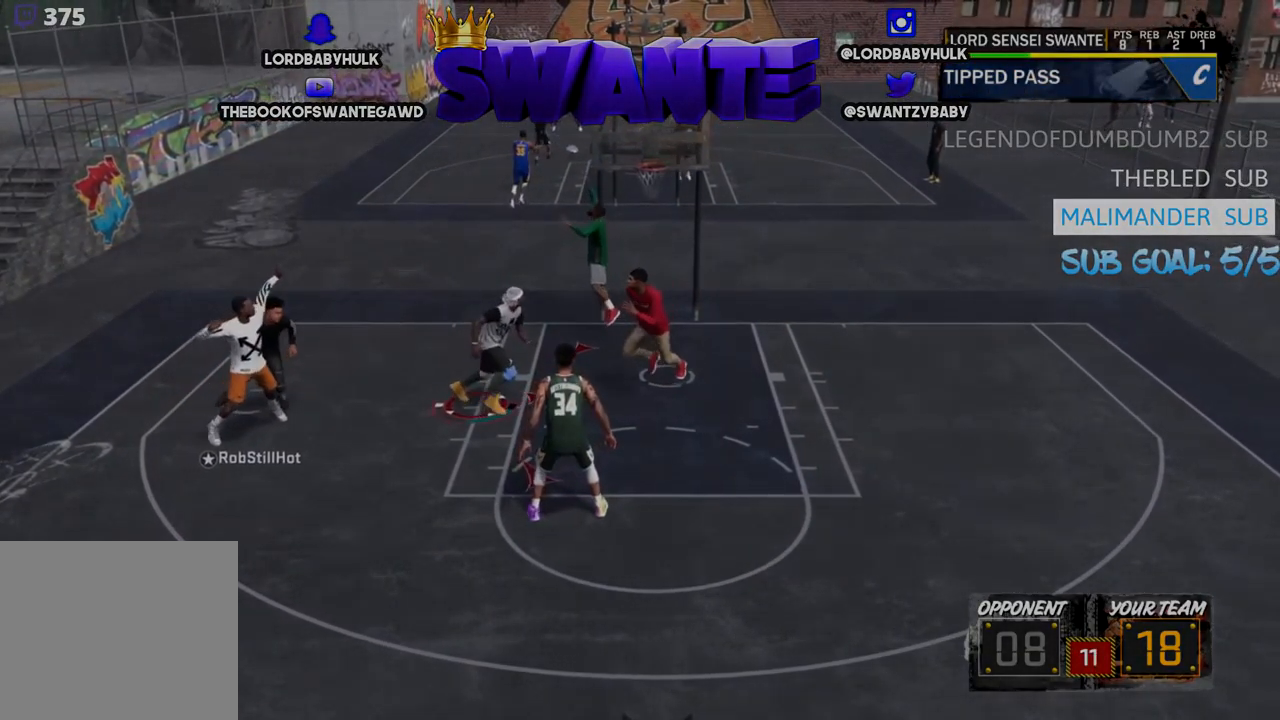
{"buttons": [], "left_stick": "up-right", "right_stick": "center", "events": [[34, "TRIANGLE", "up"], [67, "TRIANGLE", "down"], [167, "TRIANGLE", "up"], [267, "L3", "up"], [334, "R2", "up"]]}
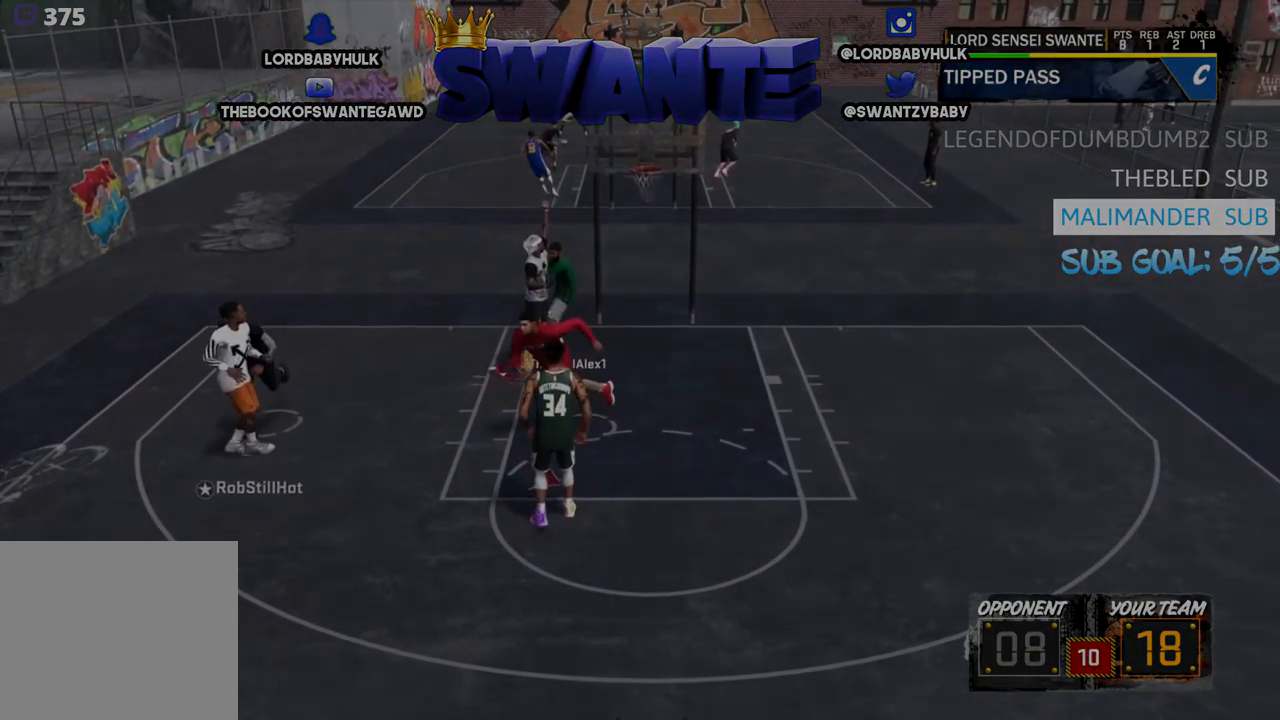
{"buttons": ["TRIANGLE"], "left_stick": "up-right", "right_stick": "center", "events": [[167, "left_stick", "right"], [267, "TRIANGLE", "down"], [367, "TRIANGLE", "up"], [400, "left_stick", "up-right"], [467, "TRIANGLE", "down"]]}